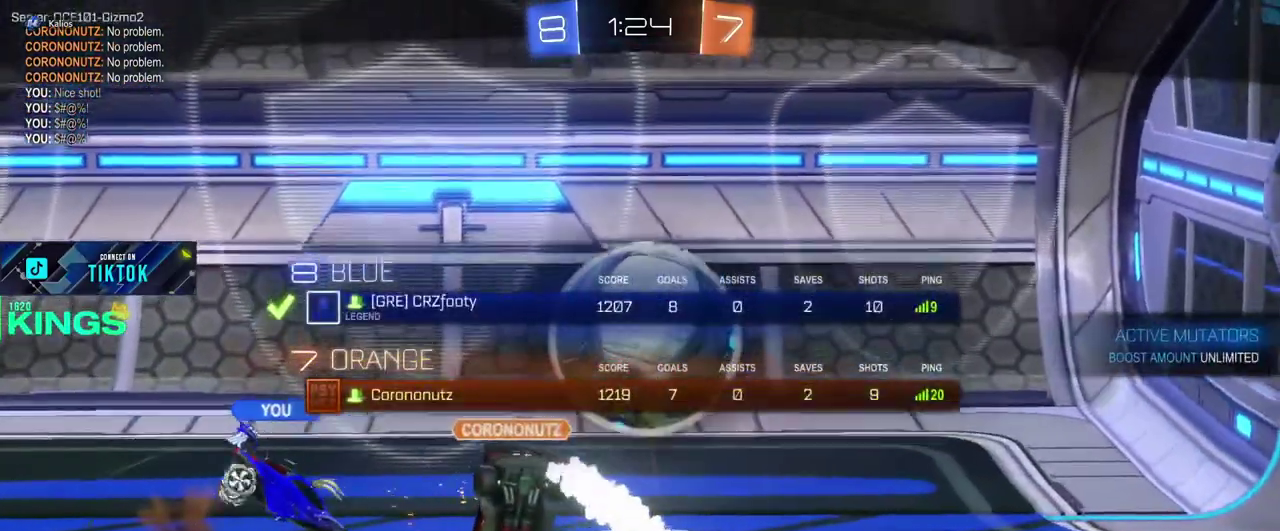
Gameplay with a controller (PlayStation layout); each line is a JSON object with the inputs held at the frame after it. "events" lists button and stick changes between this image and that frame as [ms after this image, input, new state], when the widget could be followed in between. This document gives stick clicks only as held states, not as events.
{"buttons": ["L1", "R2"], "left_stick": "center", "right_stick": "center", "events": []}
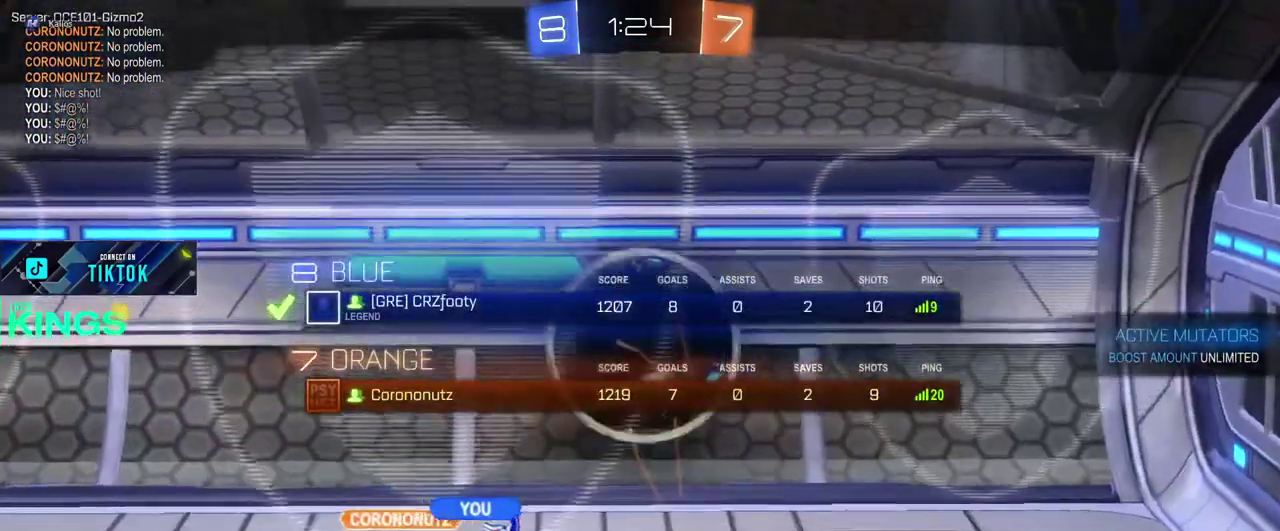
{"buttons": ["L1", "R2"], "left_stick": "center", "right_stick": "center", "events": []}
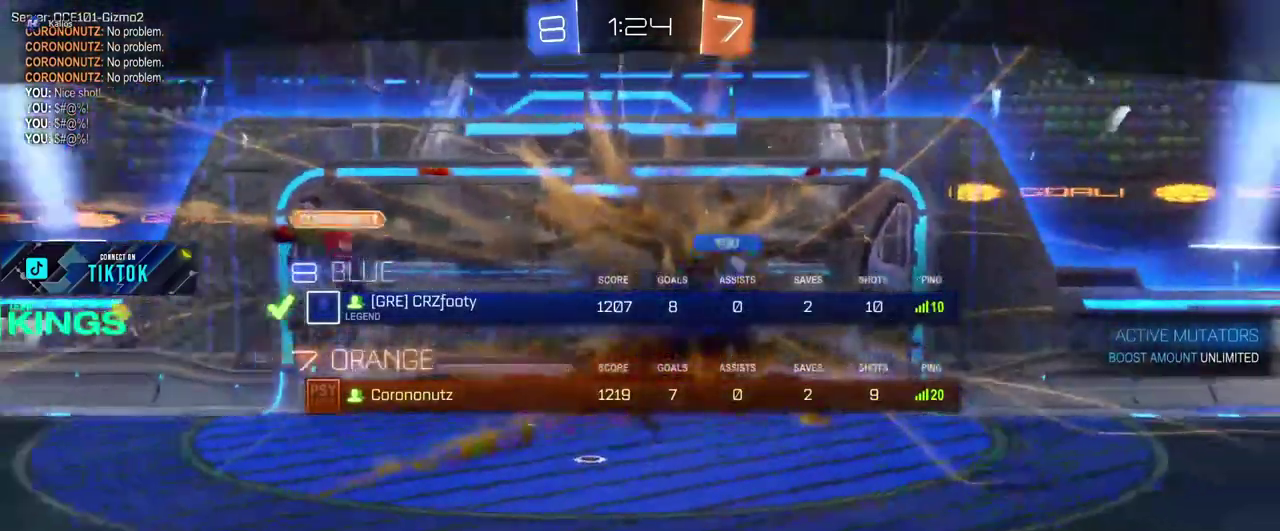
{"buttons": ["L1", "R2"], "left_stick": "center", "right_stick": "center", "events": [[267, "R2", "up"], [500, "R2", "down"]]}
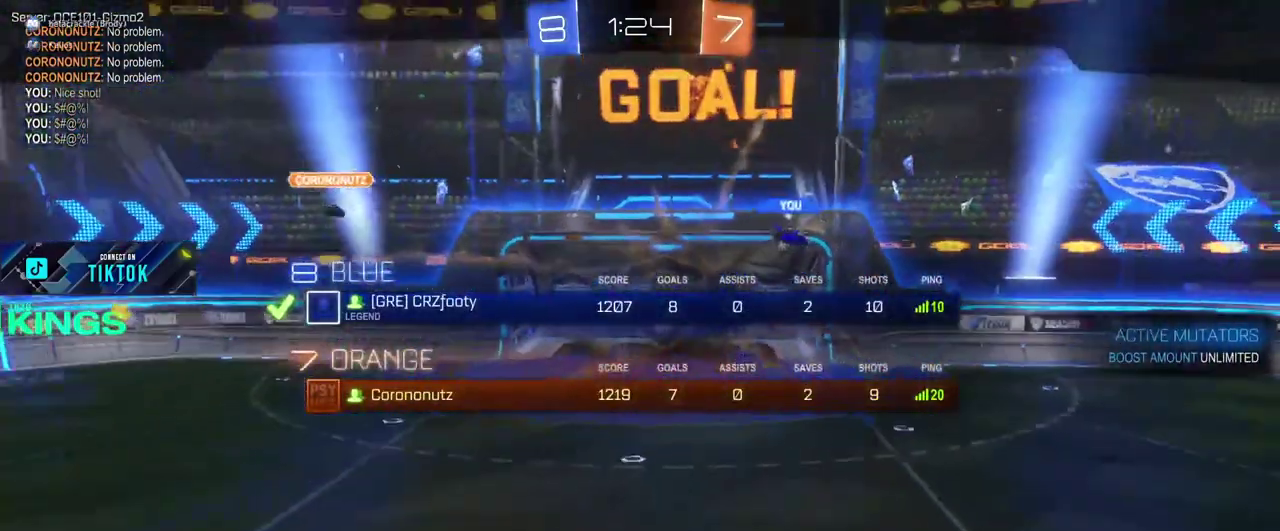
{"buttons": ["L1", "R2"], "left_stick": "center", "right_stick": "center", "events": []}
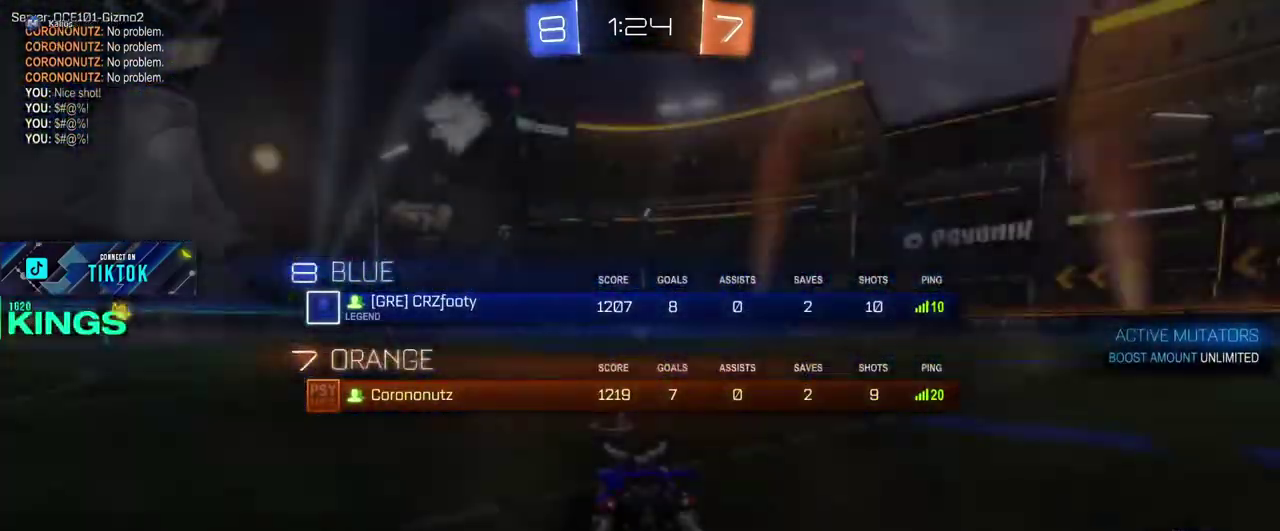
{"buttons": ["L1", "R2"], "left_stick": "center", "right_stick": "center", "events": [[367, "R2", "up"], [483, "R2", "down"]]}
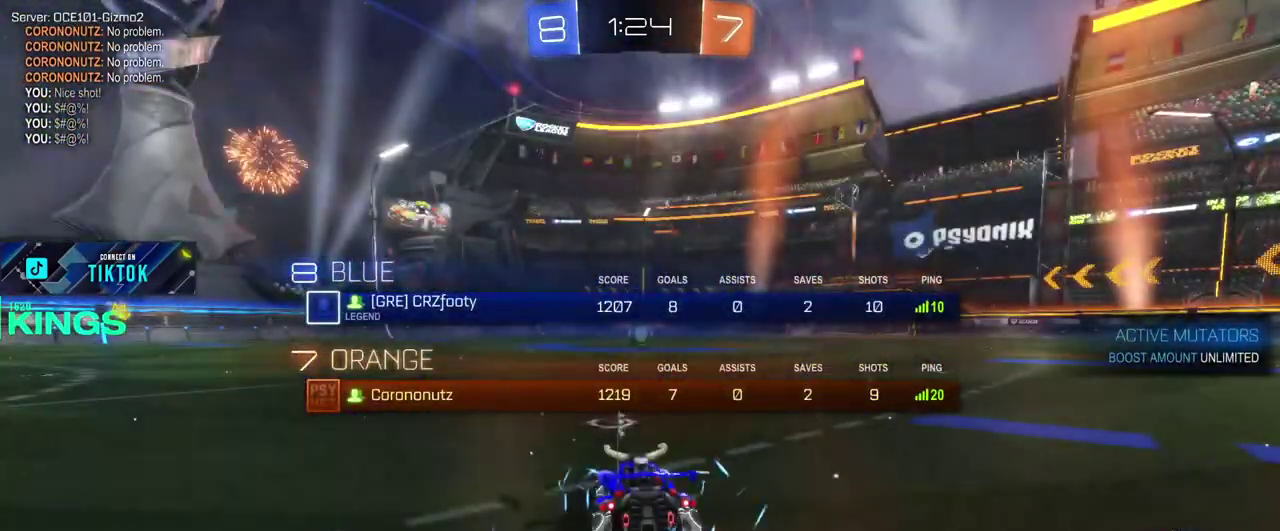
{"buttons": ["R2"], "left_stick": "center", "right_stick": "center", "events": [[333, "L1", "up"]]}
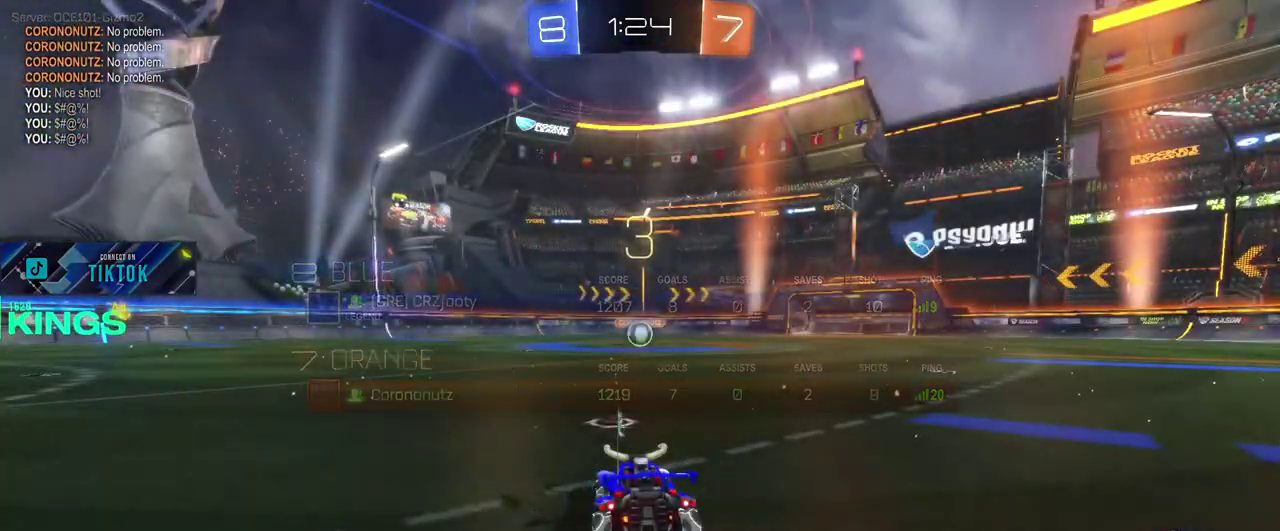
{"buttons": ["R2"], "left_stick": "center", "right_stick": "center", "events": []}
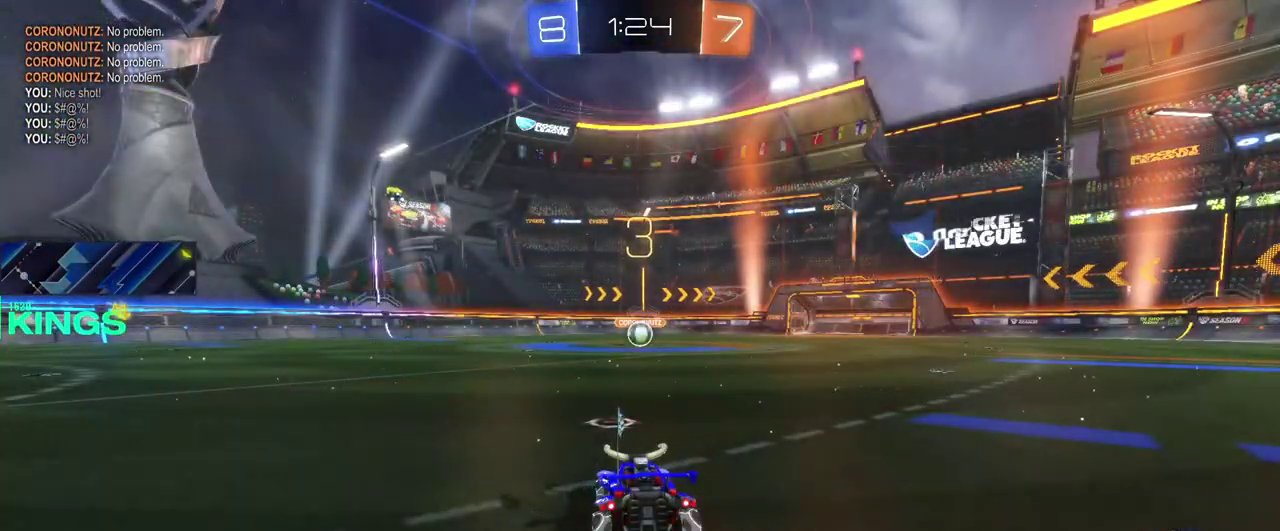
{"buttons": ["R2"], "left_stick": "center", "right_stick": "center", "events": []}
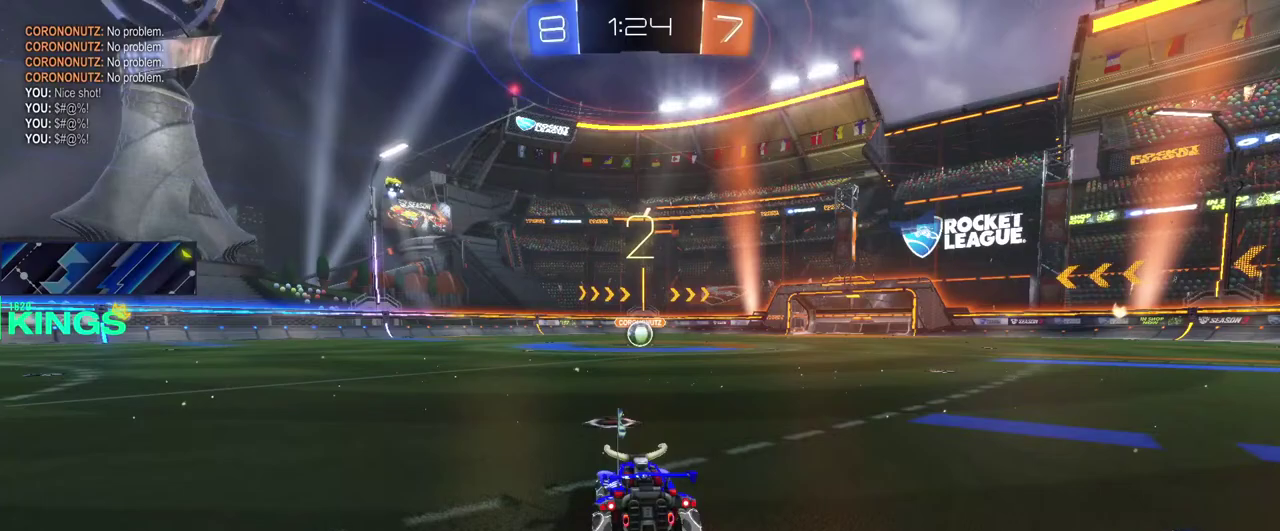
{"buttons": ["R2"], "left_stick": "center", "right_stick": "center", "events": [[283, "R2", "up"], [500, "R2", "down"]]}
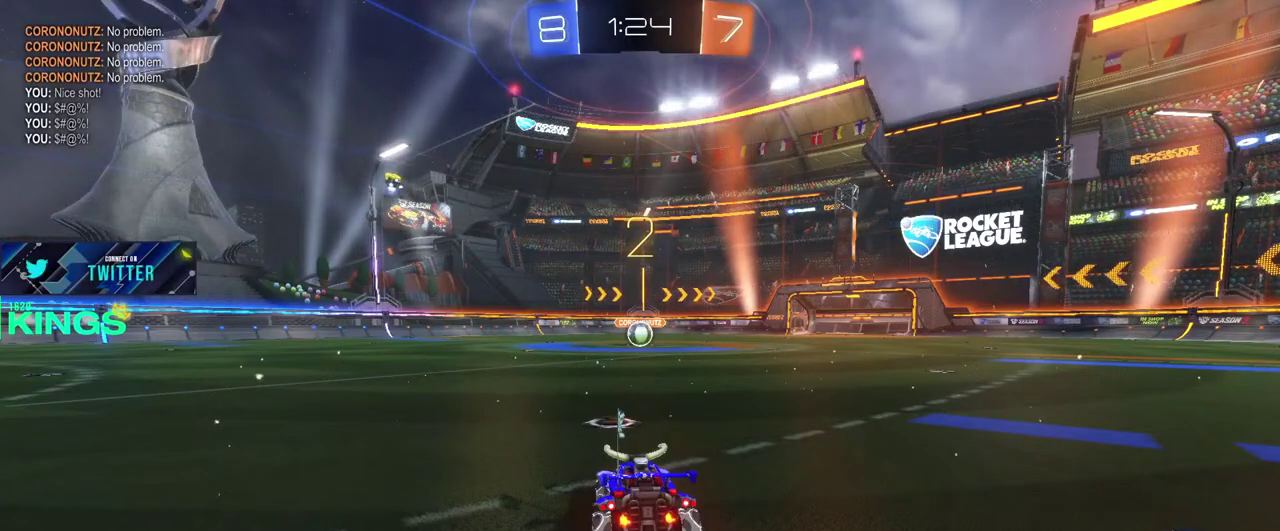
{"buttons": ["CIRCLE", "R2"], "left_stick": "center", "right_stick": "center", "events": [[283, "CIRCLE", "down"]]}
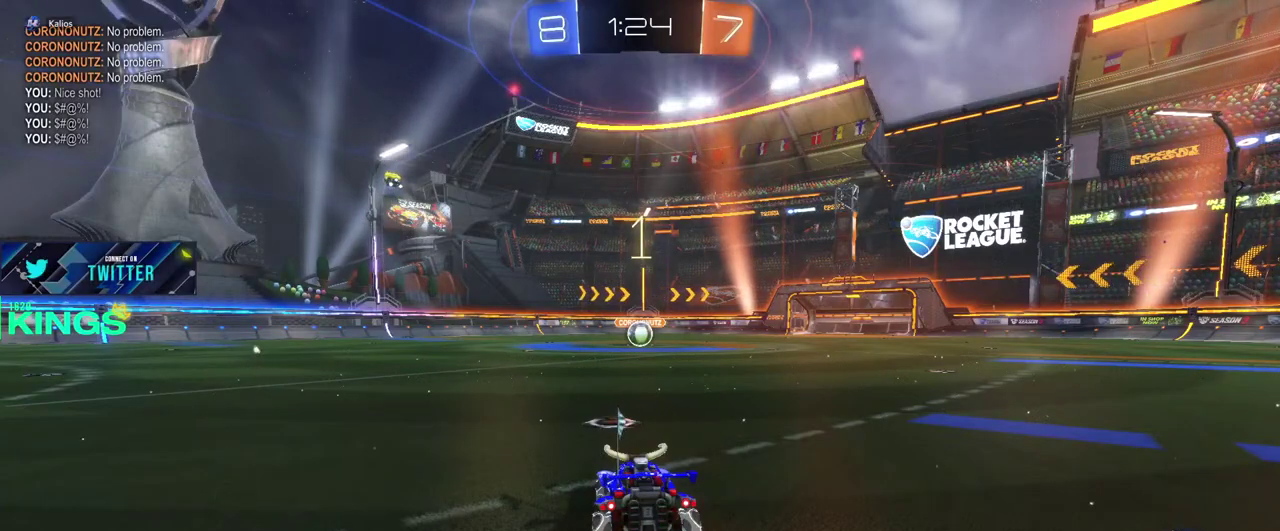
{"buttons": ["CIRCLE", "R2"], "left_stick": "center", "right_stick": "center", "events": []}
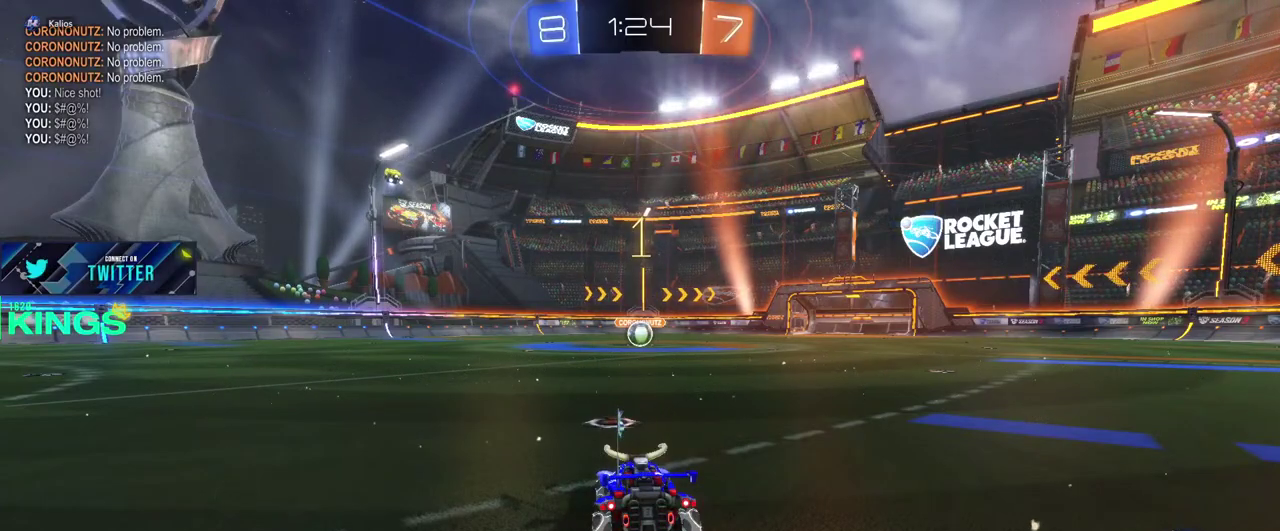
{"buttons": ["CIRCLE", "R2"], "left_stick": "center", "right_stick": "center", "events": [[300, "left_stick", "right"], [367, "left_stick", "center"]]}
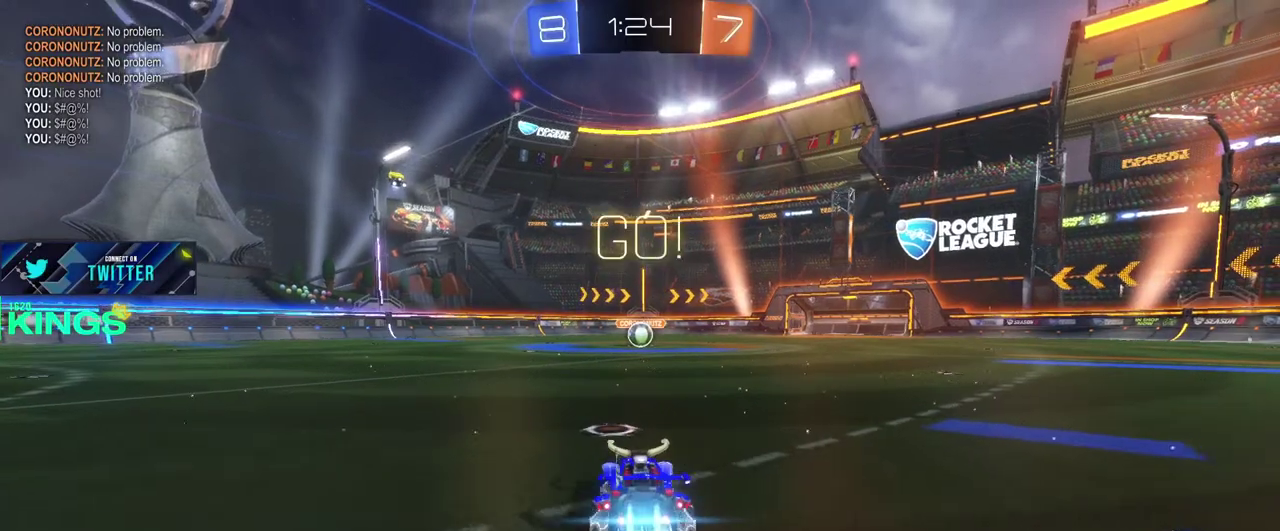
{"buttons": ["CIRCLE", "R2"], "left_stick": "center", "right_stick": "center", "events": []}
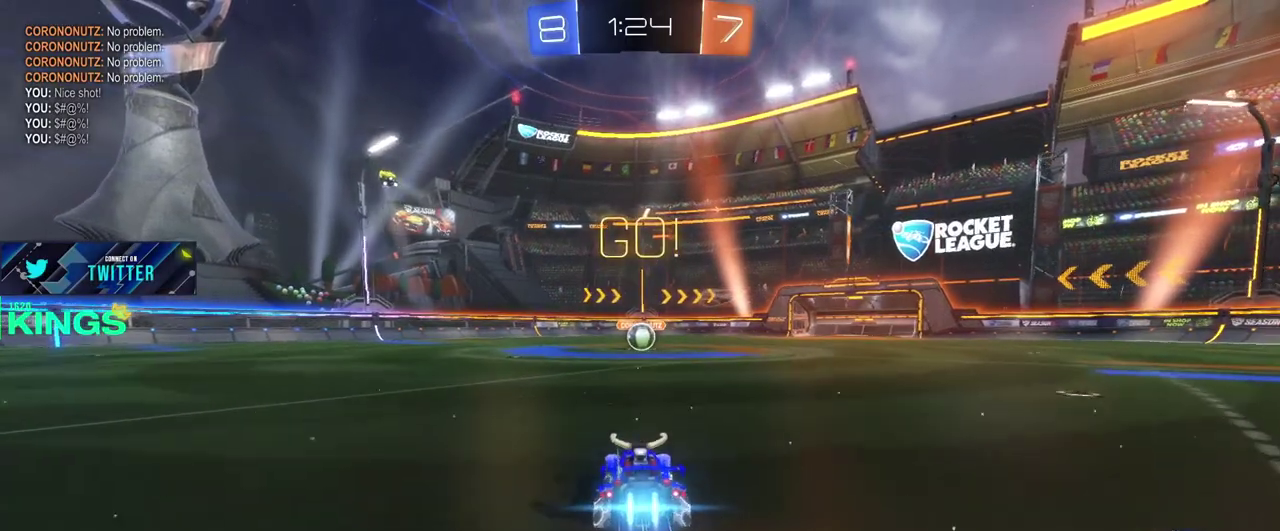
{"buttons": ["CIRCLE", "R2"], "left_stick": "center", "right_stick": "center", "events": []}
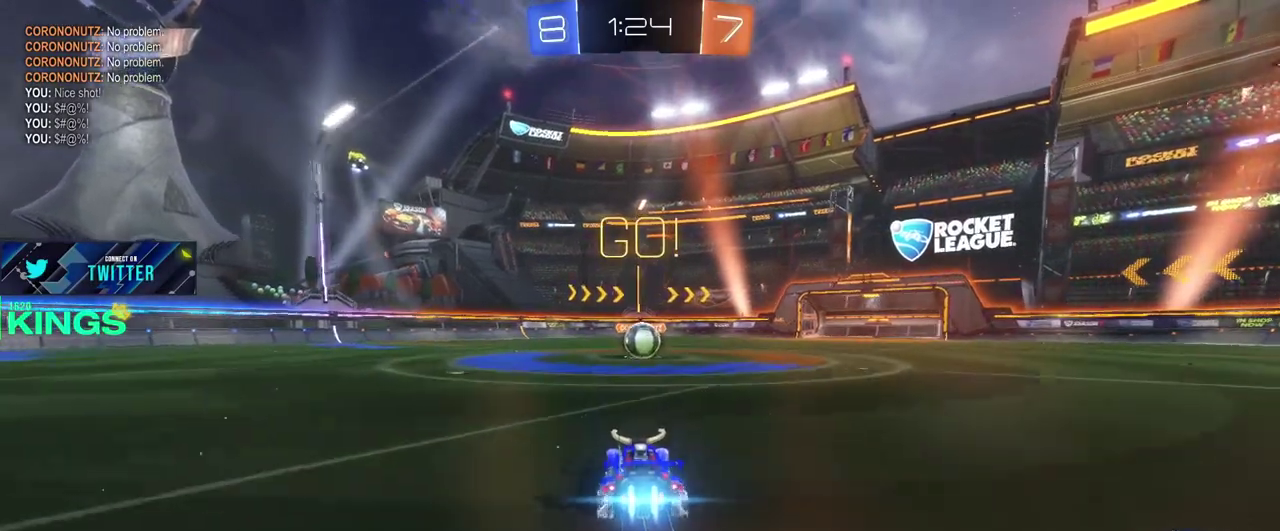
{"buttons": ["CROSS", "CIRCLE", "R2"], "left_stick": "up-right", "right_stick": "center"}
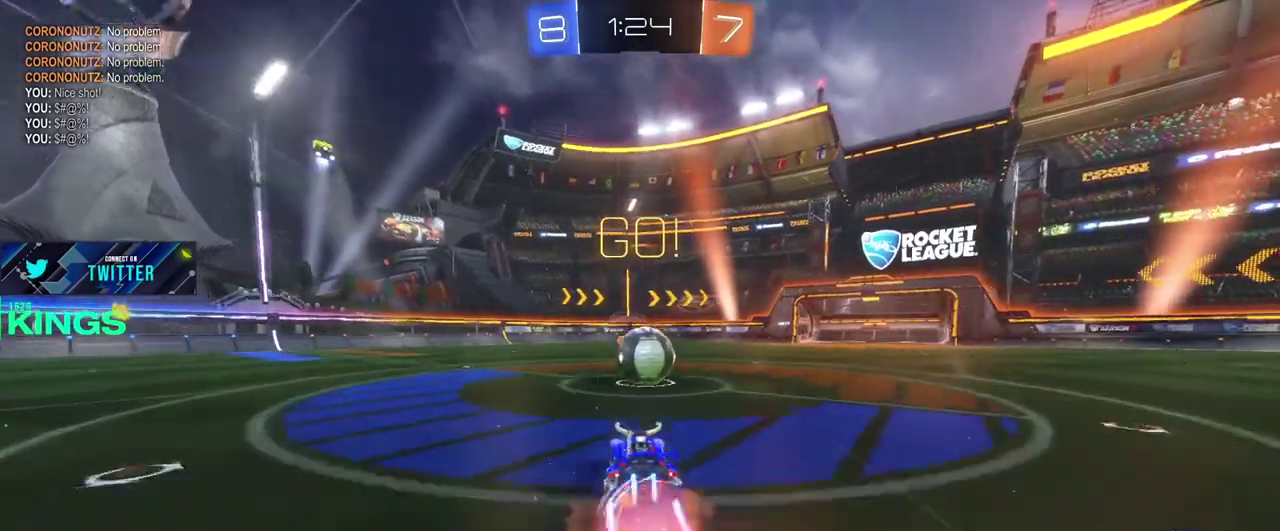
{"buttons": ["R2"], "left_stick": "center", "right_stick": "center"}
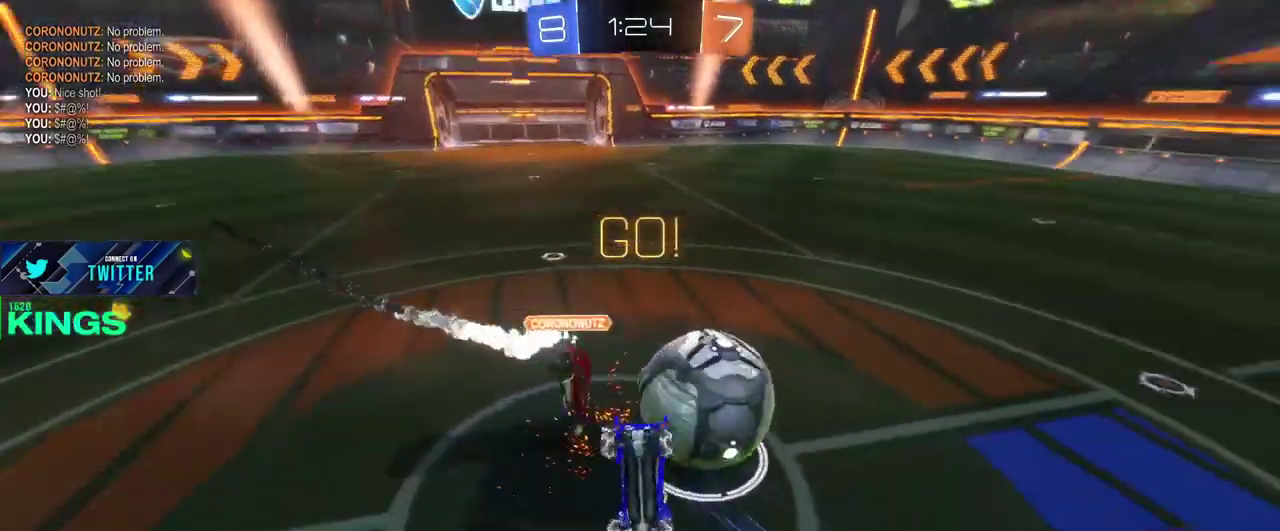
{"buttons": ["R2"], "left_stick": "right", "right_stick": "center", "events": [[283, "left_stick", "right"]]}
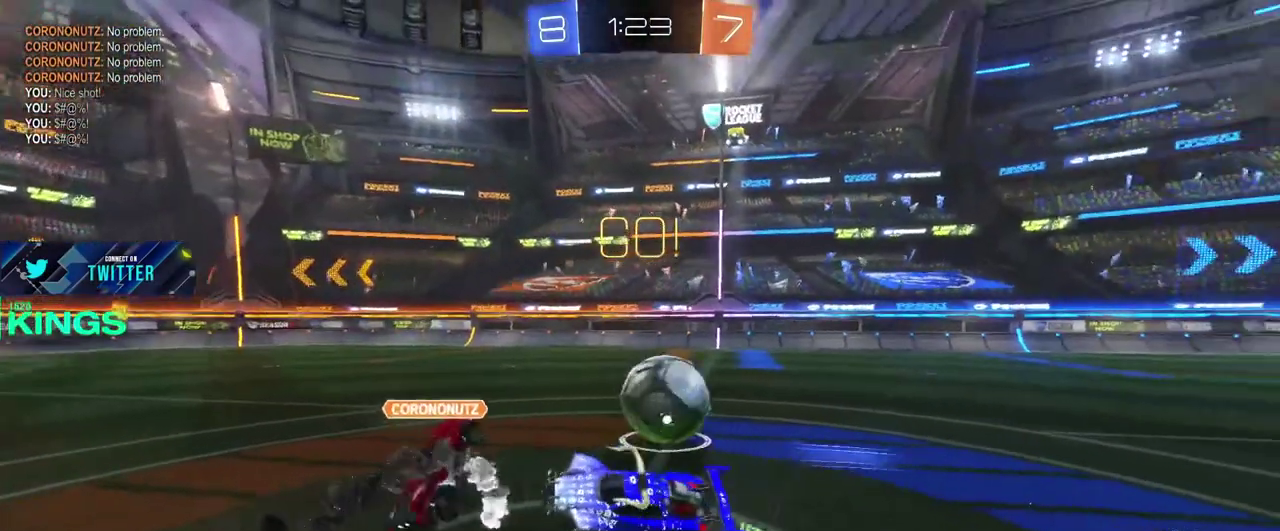
{"buttons": ["CIRCLE", "R2"], "left_stick": "right", "right_stick": "center", "events": [[383, "CIRCLE", "down"]]}
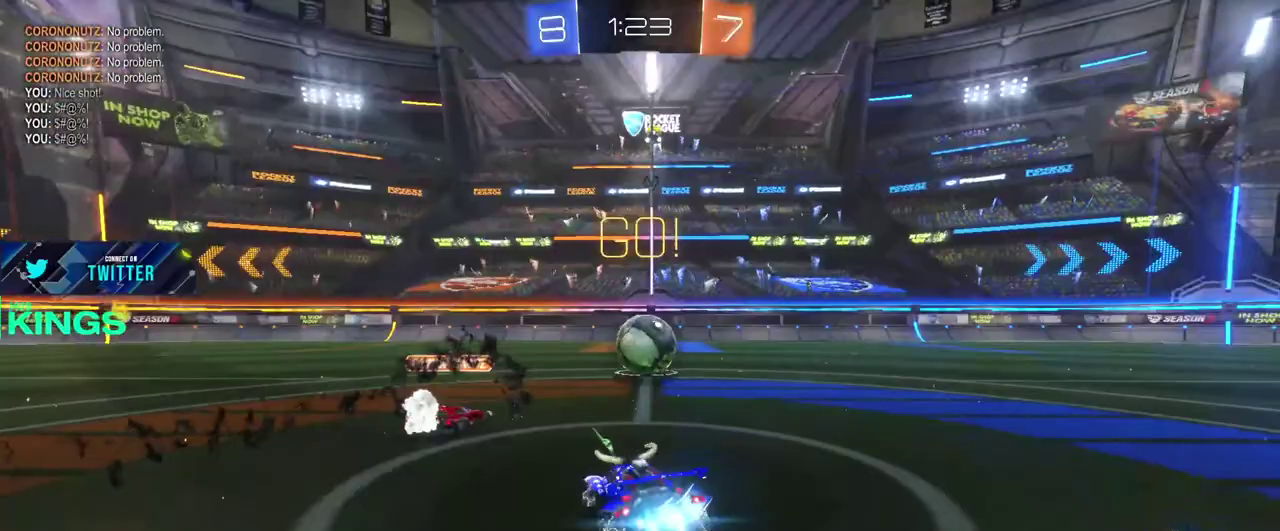
{"buttons": ["CIRCLE", "R2"], "left_stick": "center", "right_stick": "center", "events": [[300, "left_stick", "center"]]}
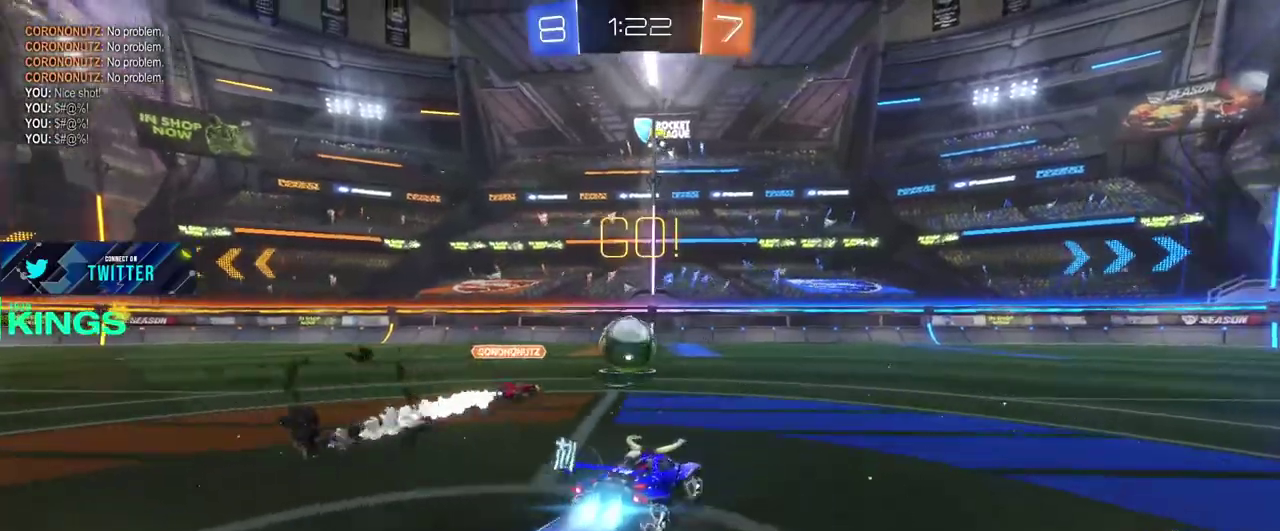
{"buttons": ["CIRCLE", "R2"], "left_stick": "center", "right_stick": "center", "events": [[283, "left_stick", "right"], [417, "left_stick", "center"]]}
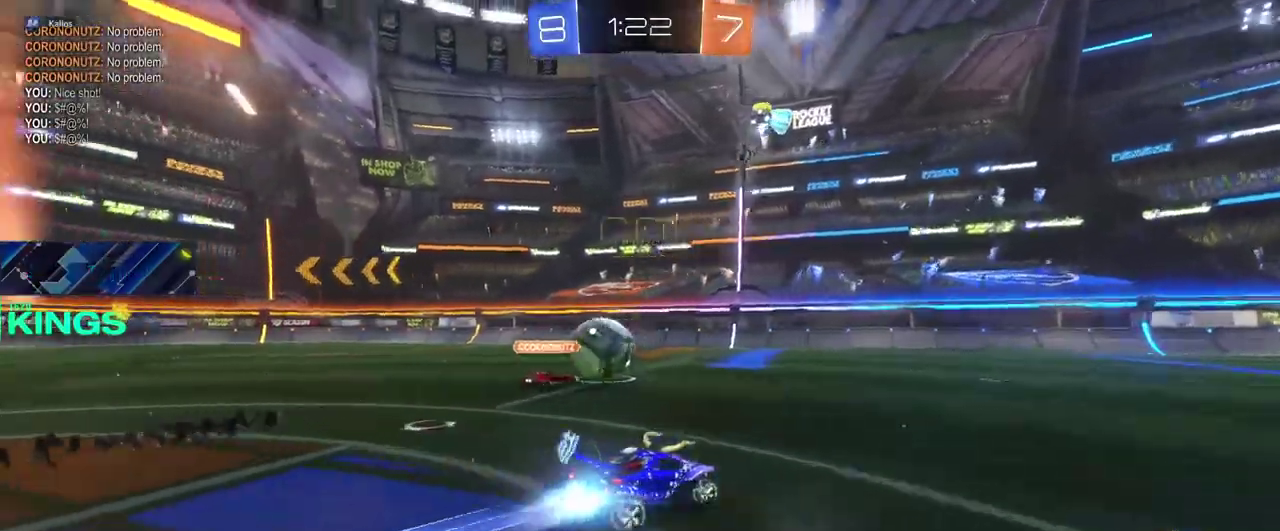
{"buttons": ["CIRCLE", "R2"], "left_stick": "left", "right_stick": "center", "events": [[400, "left_stick", "left"]]}
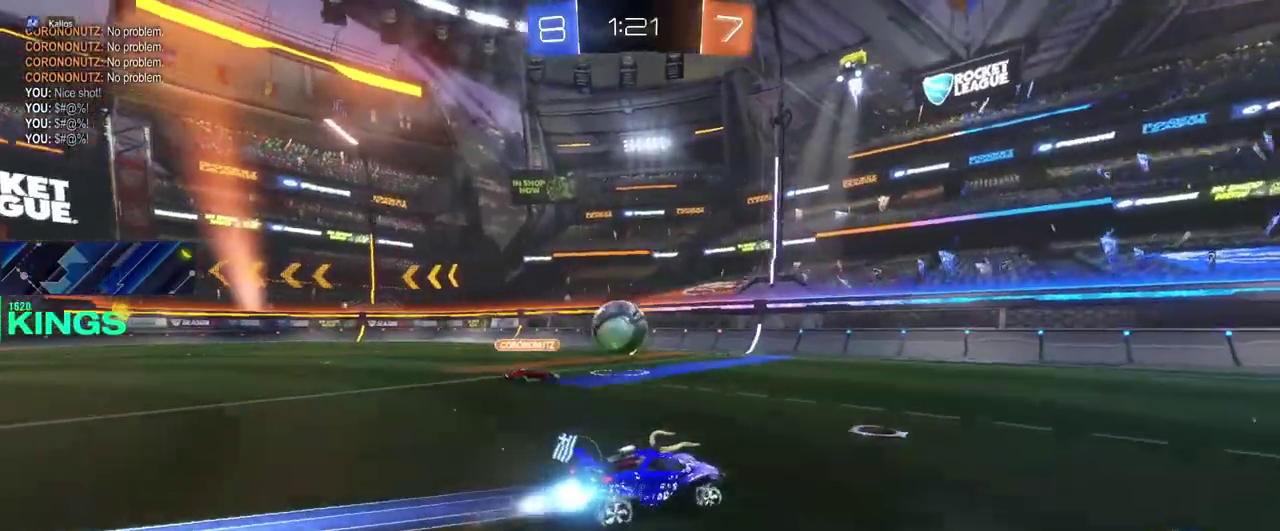
{"buttons": ["CIRCLE", "R2"], "left_stick": "left", "right_stick": "center", "events": [[33, "left_stick", "center"], [267, "left_stick", "left"], [383, "left_stick", "center"], [467, "left_stick", "left"]]}
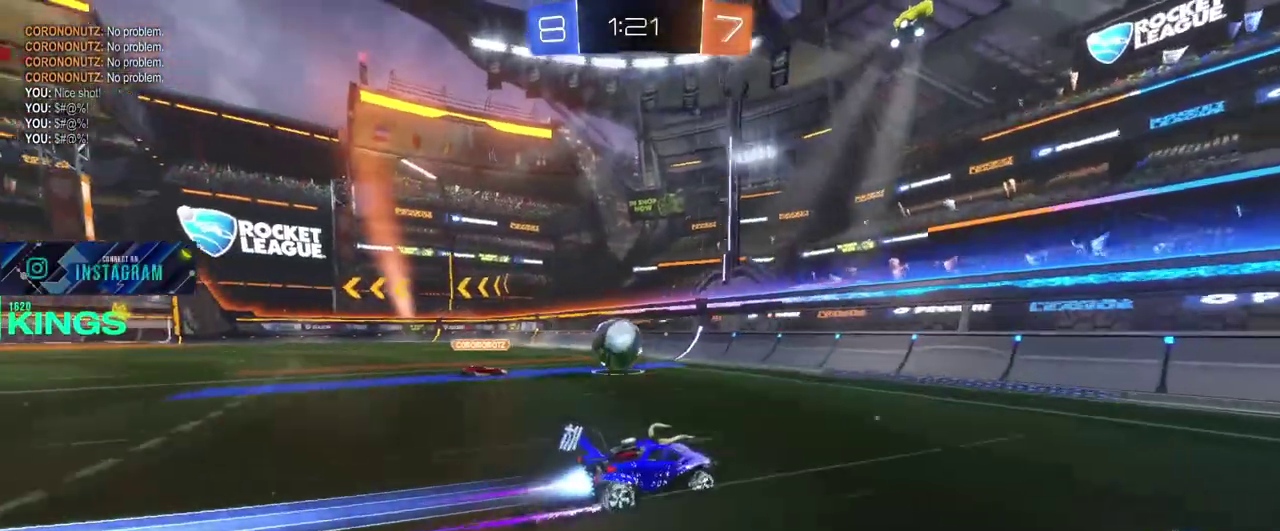
{"buttons": ["CIRCLE", "R2"], "left_stick": "left", "right_stick": "center", "events": [[117, "left_stick", "center"], [217, "left_stick", "left"], [333, "left_stick", "center"], [433, "left_stick", "left"]]}